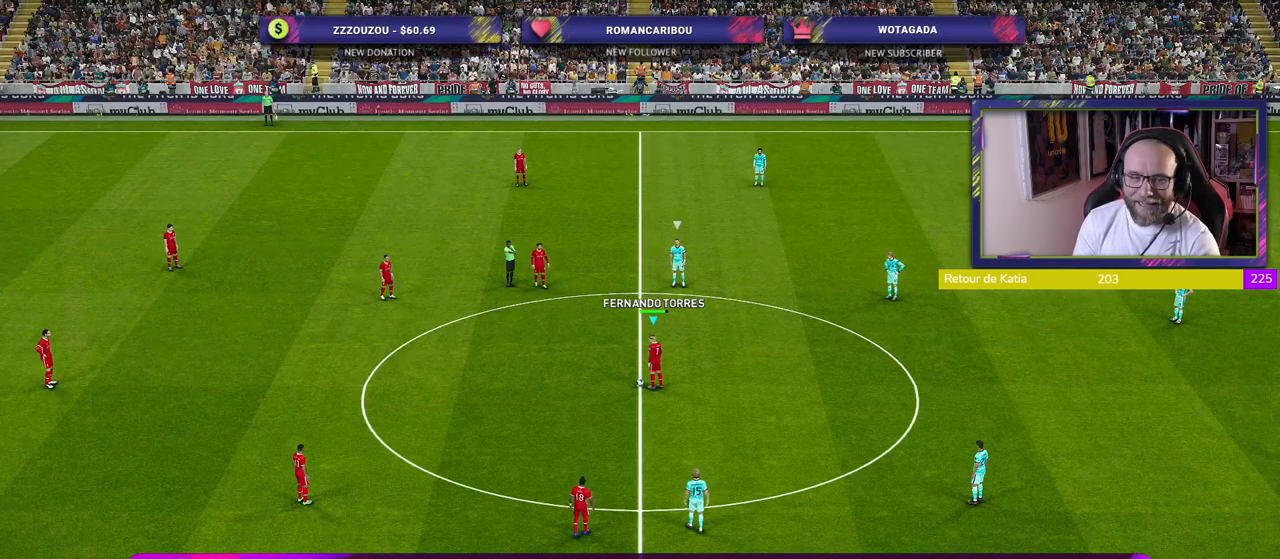
Gameplay with a controller (PlayStation layout); each line is a JSON object with the inputs held at the frame after it. "events" lists button and stick changes between this image and that frame as [ms after this image, input, new state], when the widget could be followed in between.
{"buttons": ["CROSS"], "left_stick": "up-left", "right_stick": "center", "events": [[400, "left_stick", "up-left"], [440, "CROSS", "down"]]}
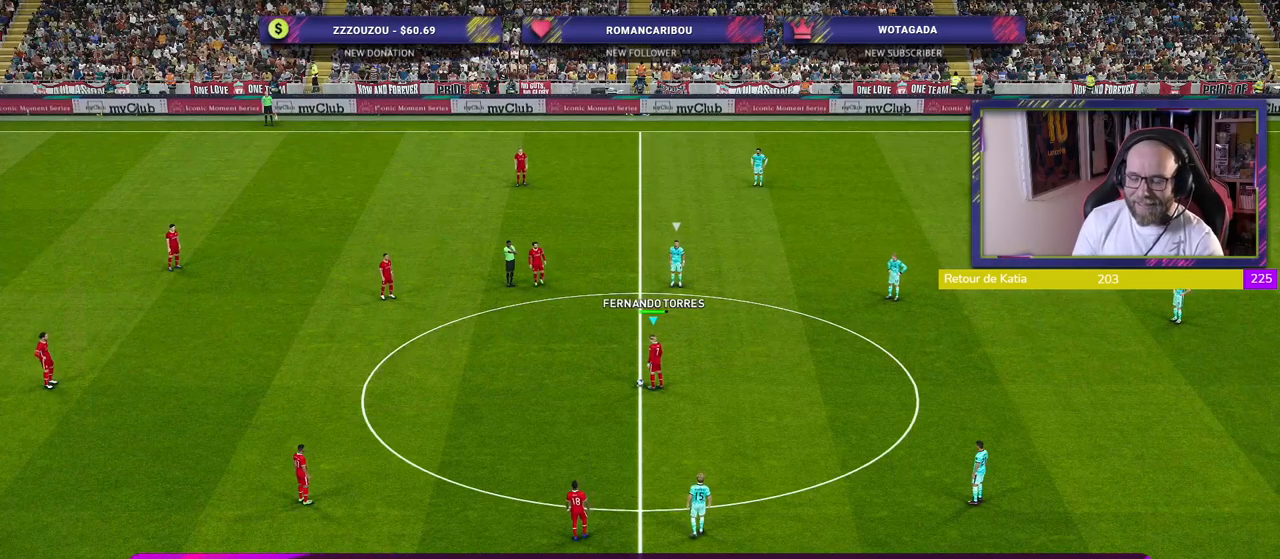
{"buttons": ["R2"], "left_stick": "center", "right_stick": "center", "events": [[60, "CROSS", "up"], [100, "left_stick", "center"], [480, "R2", "down"]]}
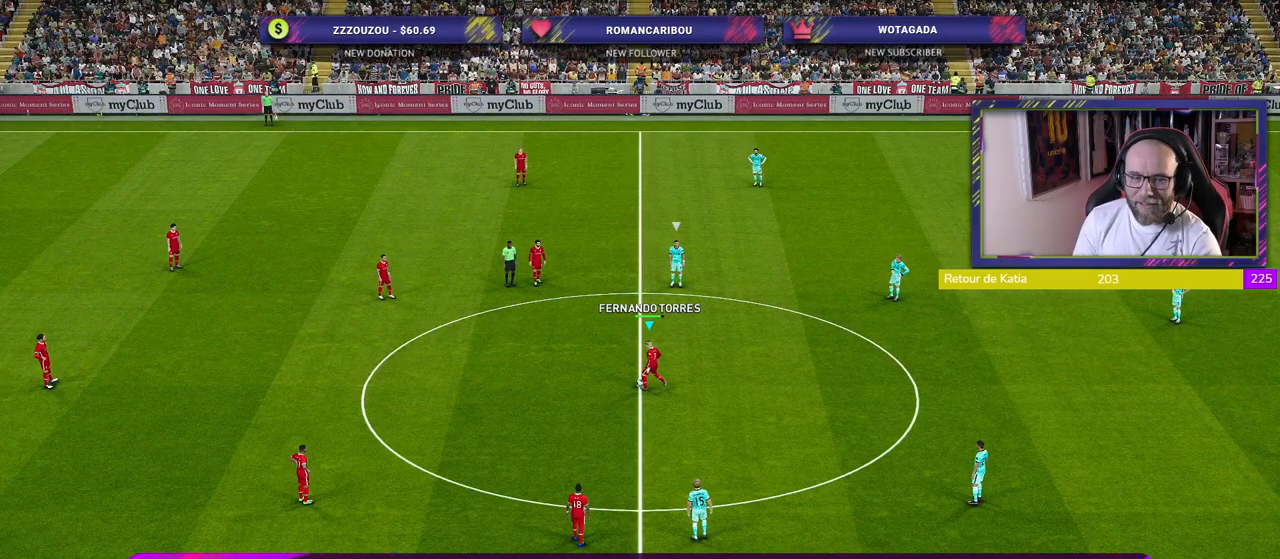
{"buttons": [], "left_stick": "down-right", "right_stick": "center", "events": [[100, "left_stick", "down-right"], [440, "R2", "up"]]}
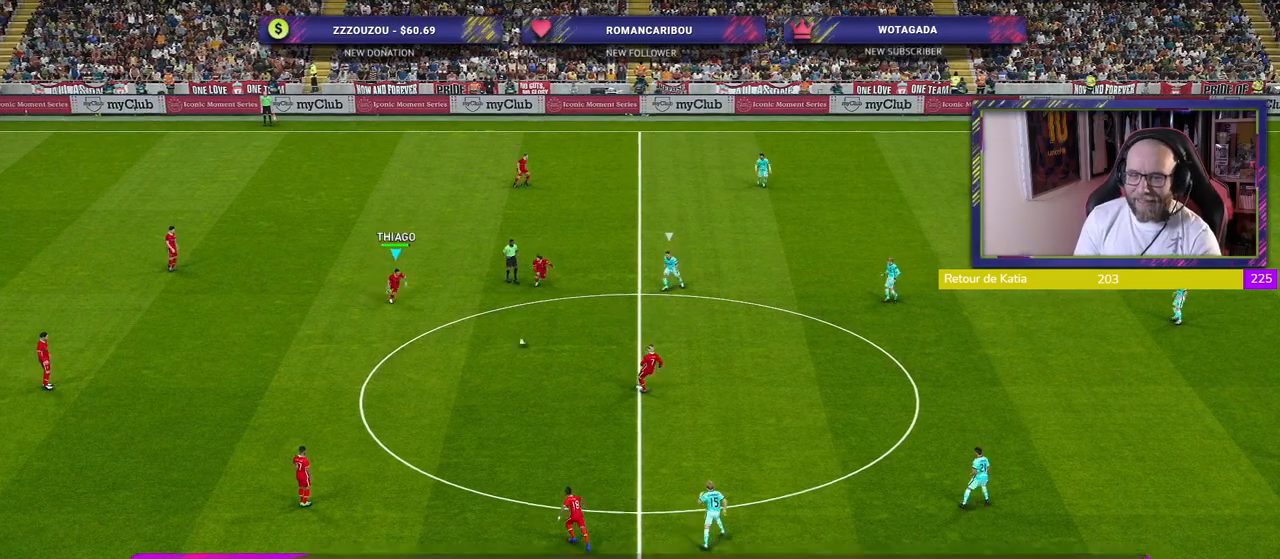
{"buttons": ["CROSS"], "left_stick": "down", "right_stick": "center", "events": [[400, "left_stick", "down"], [480, "CROSS", "down"]]}
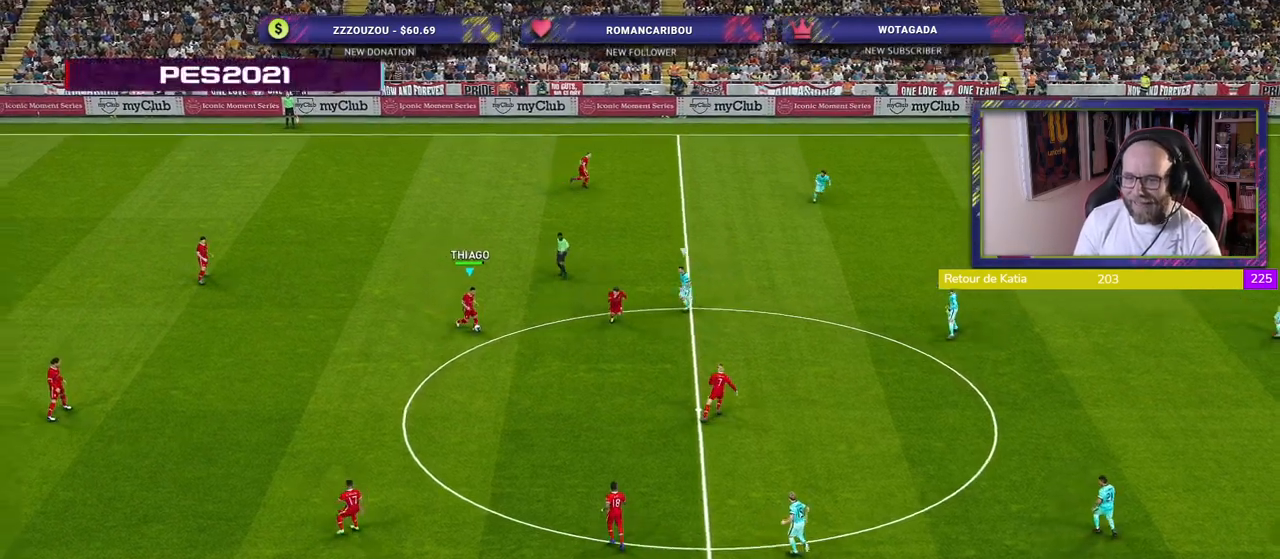
{"buttons": [], "left_stick": "center", "right_stick": "center", "events": [[140, "CROSS", "up"], [300, "left_stick", "center"]]}
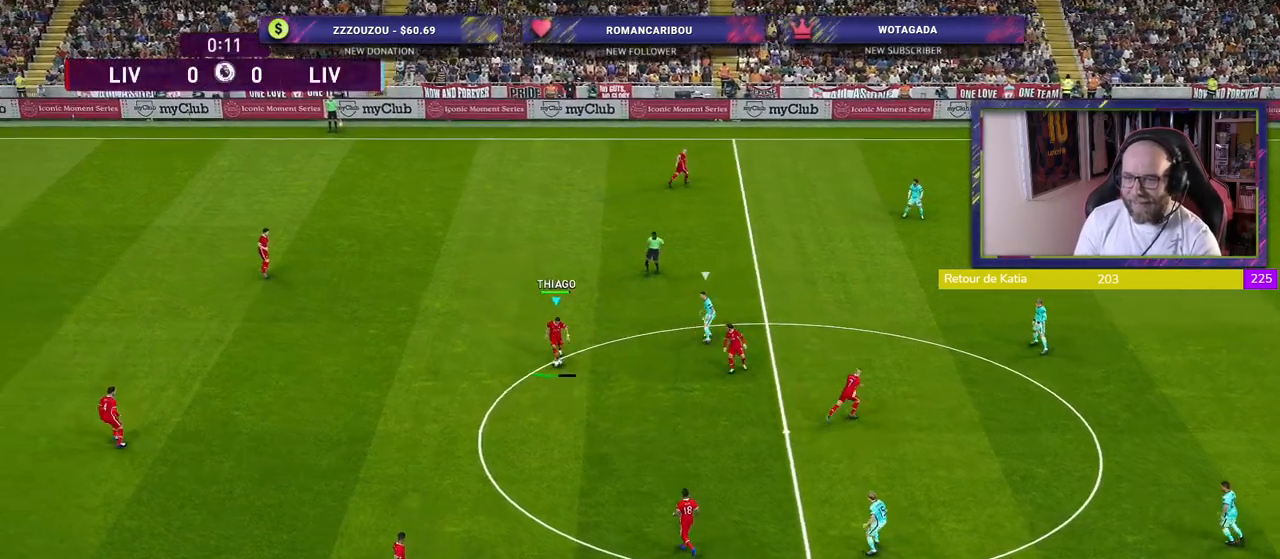
{"buttons": [], "left_stick": "down-right", "right_stick": "center", "events": [[320, "left_stick", "right"], [400, "left_stick", "down-right"]]}
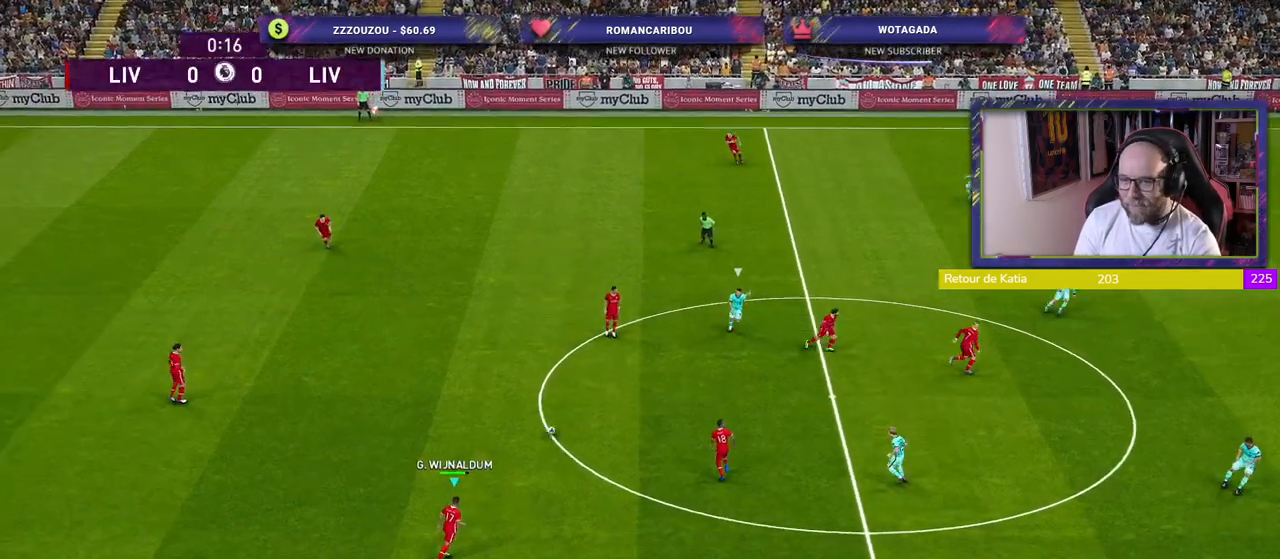
{"buttons": [], "left_stick": "down-right", "right_stick": "center", "events": []}
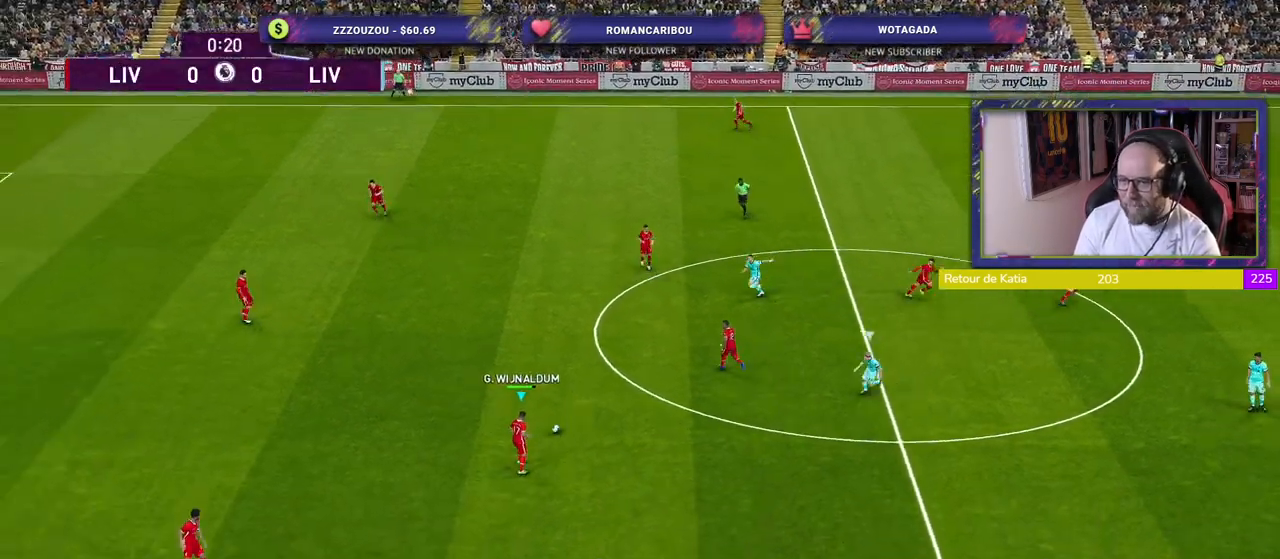
{"buttons": [], "left_stick": "down-right", "right_stick": "center", "events": []}
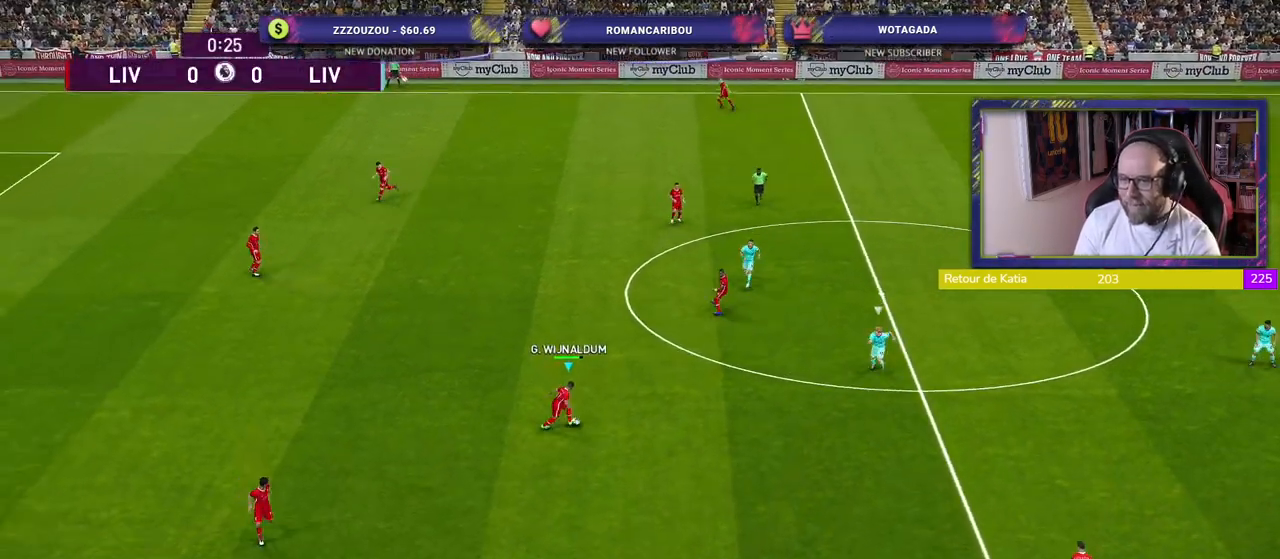
{"buttons": [], "left_stick": "center", "right_stick": "center", "events": [[60, "CROSS", "down"], [220, "CROSS", "up"], [300, "left_stick", "center"]]}
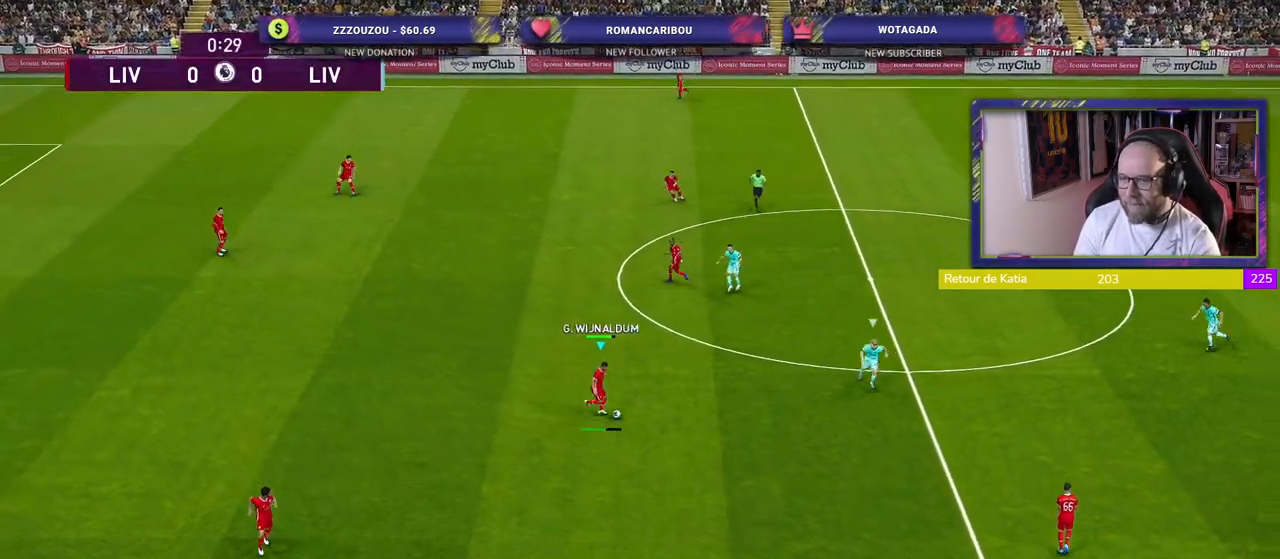
{"buttons": [], "left_stick": "left", "right_stick": "center", "events": [[440, "left_stick", "left"]]}
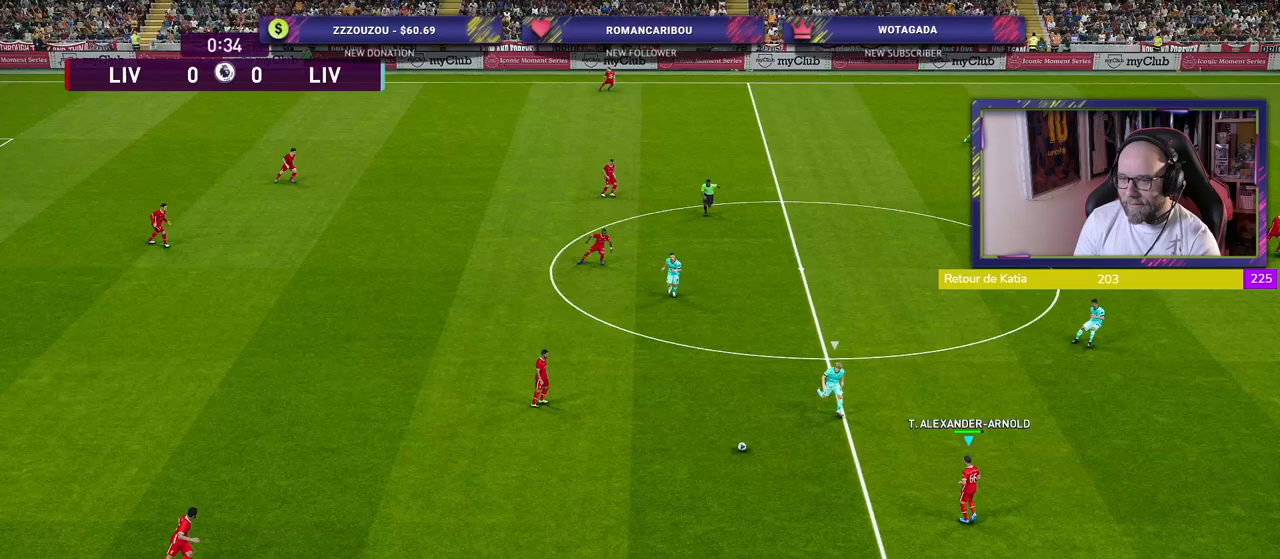
{"buttons": [], "left_stick": "center", "right_stick": "center", "events": [[40, "CROSS", "down"], [180, "CROSS", "up"], [320, "left_stick", "center"]]}
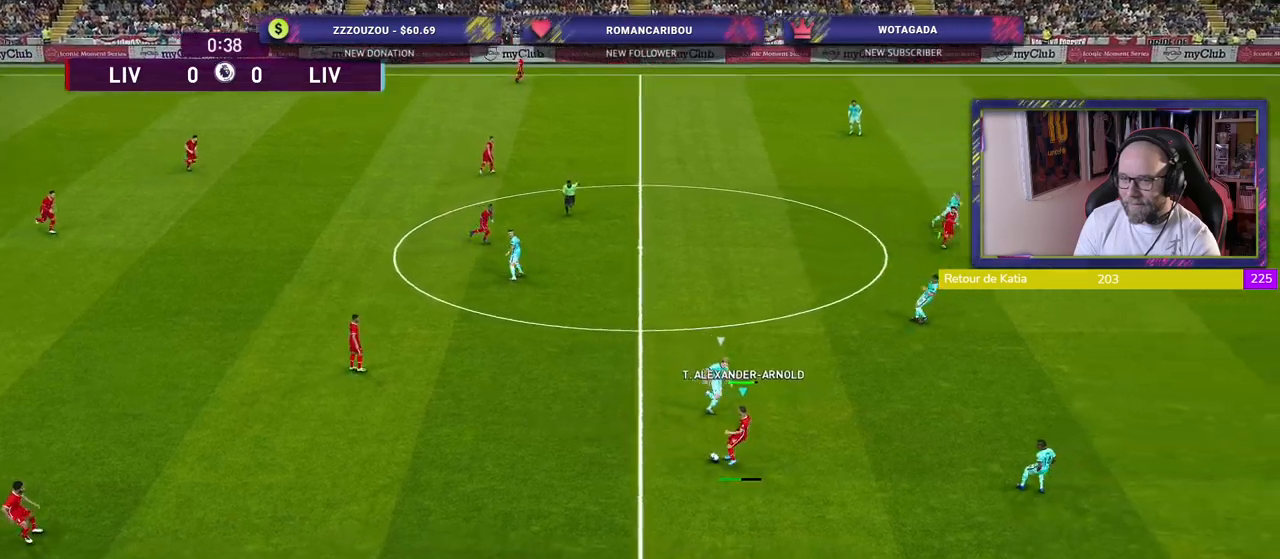
{"buttons": [], "left_stick": "right", "right_stick": "center", "events": [[140, "left_stick", "right"]]}
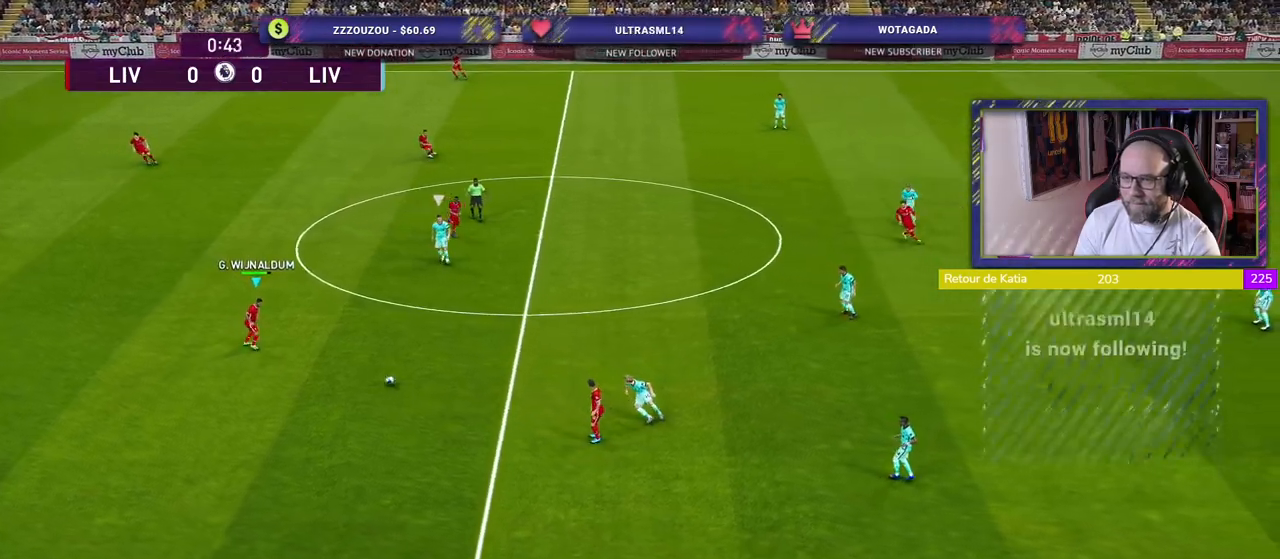
{"buttons": ["CROSS"], "left_stick": "right", "right_stick": "center", "events": [[500, "CROSS", "down"]]}
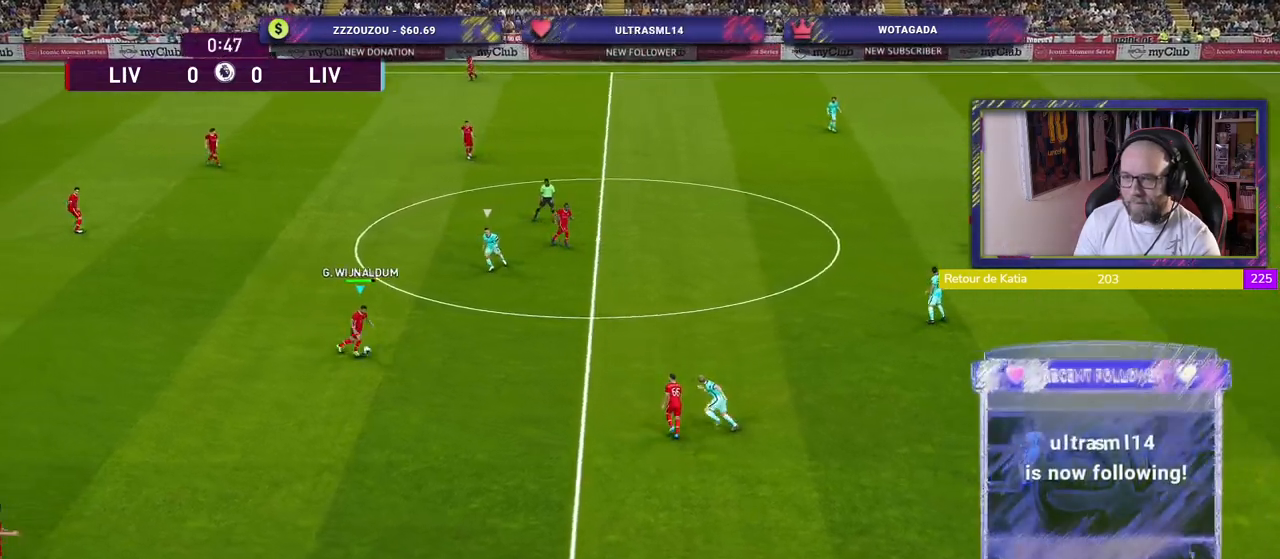
{"buttons": [], "left_stick": "center", "right_stick": "center", "events": [[20, "left_stick", "up-right"], [240, "CROSS", "up"], [420, "left_stick", "center"]]}
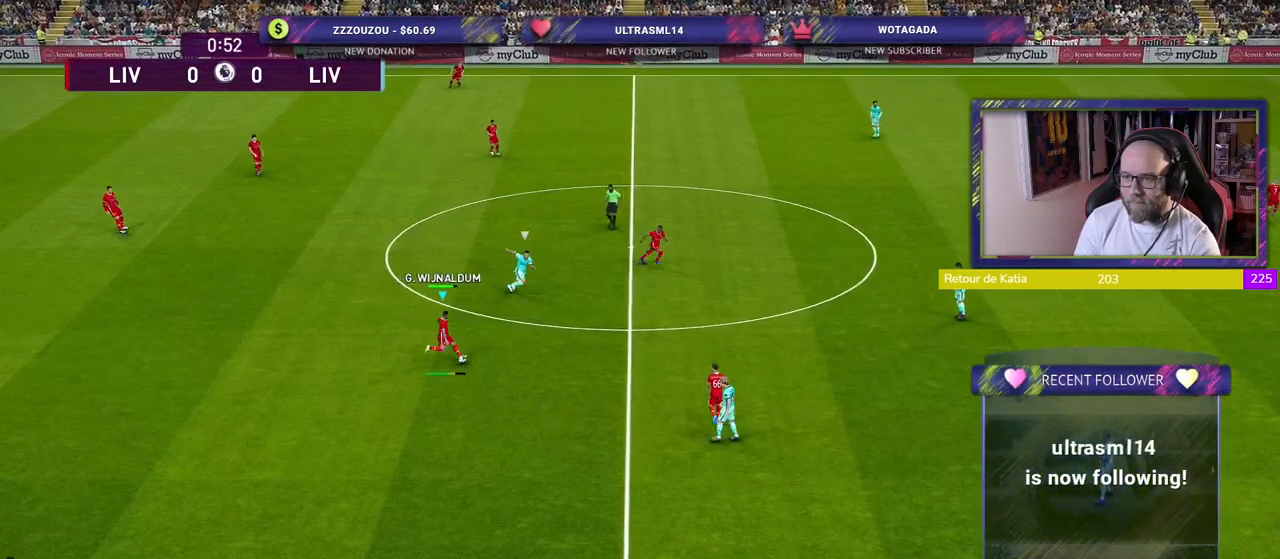
{"buttons": ["R2"], "left_stick": "left", "right_stick": "center", "events": [[220, "left_stick", "left"], [320, "R2", "down"]]}
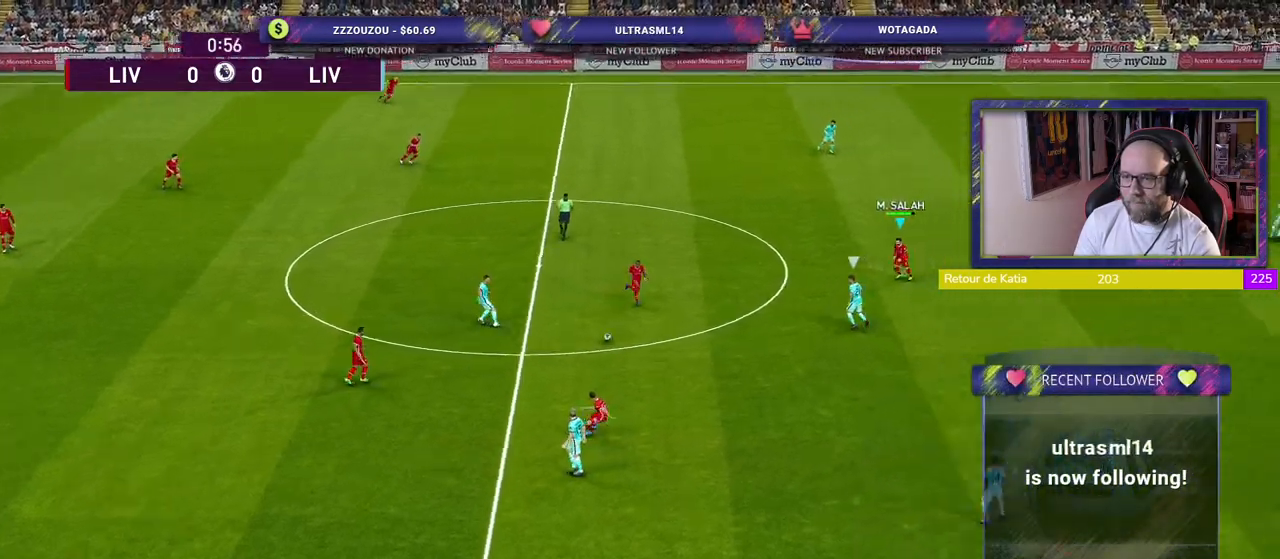
{"buttons": ["R2"], "left_stick": "up-left", "right_stick": "center", "events": [[280, "left_stick", "up-left"]]}
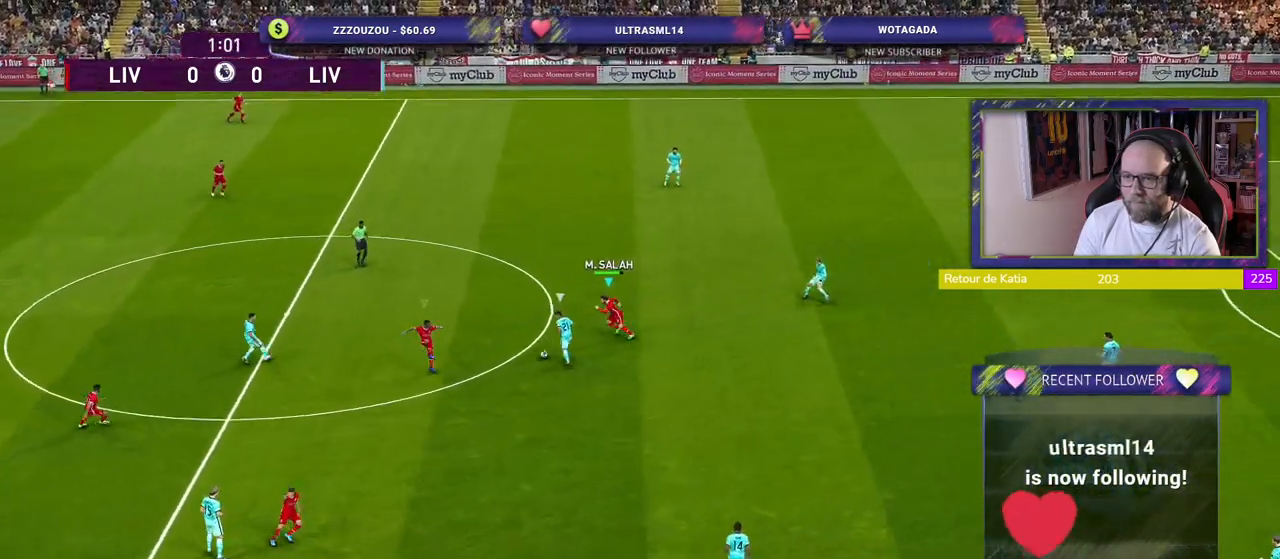
{"buttons": ["R2"], "left_stick": "left", "right_stick": "center", "events": [[500, "left_stick", "left"]]}
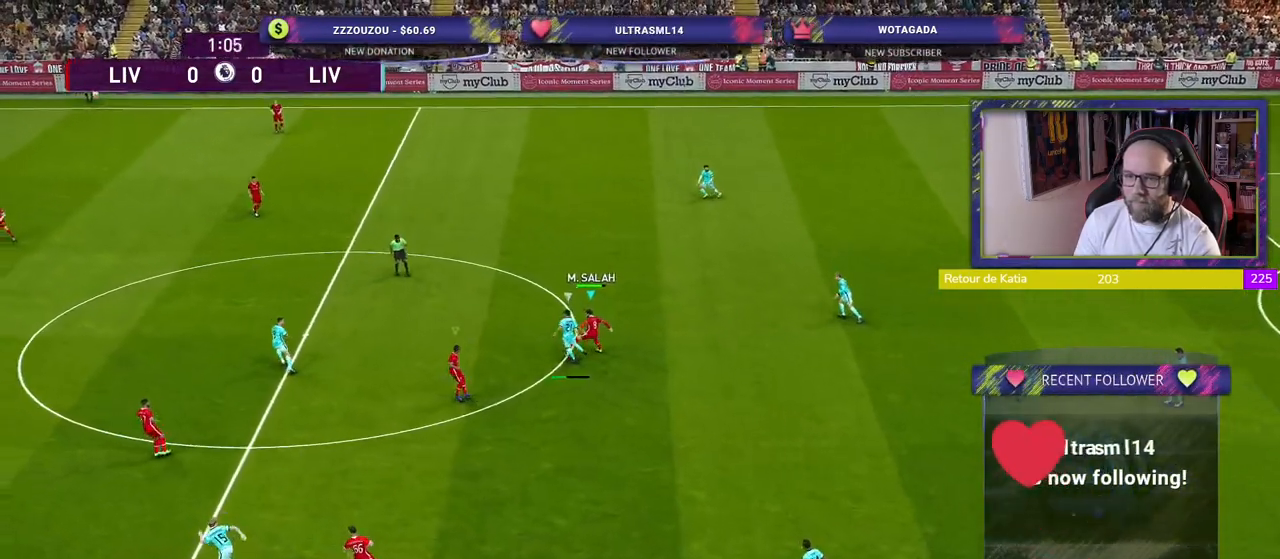
{"buttons": ["R2"], "left_stick": "up-left", "right_stick": "center", "events": [[300, "left_stick", "up-left"]]}
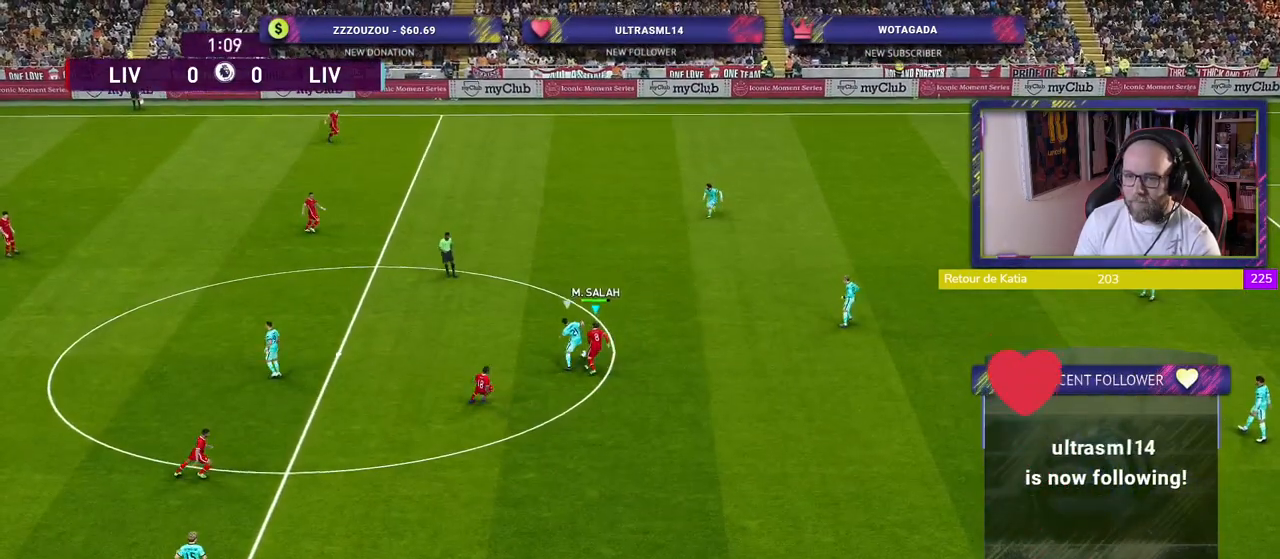
{"buttons": [], "left_stick": "up-right", "right_stick": "center", "events": [[40, "R2", "up"], [40, "left_stick", "up-right"]]}
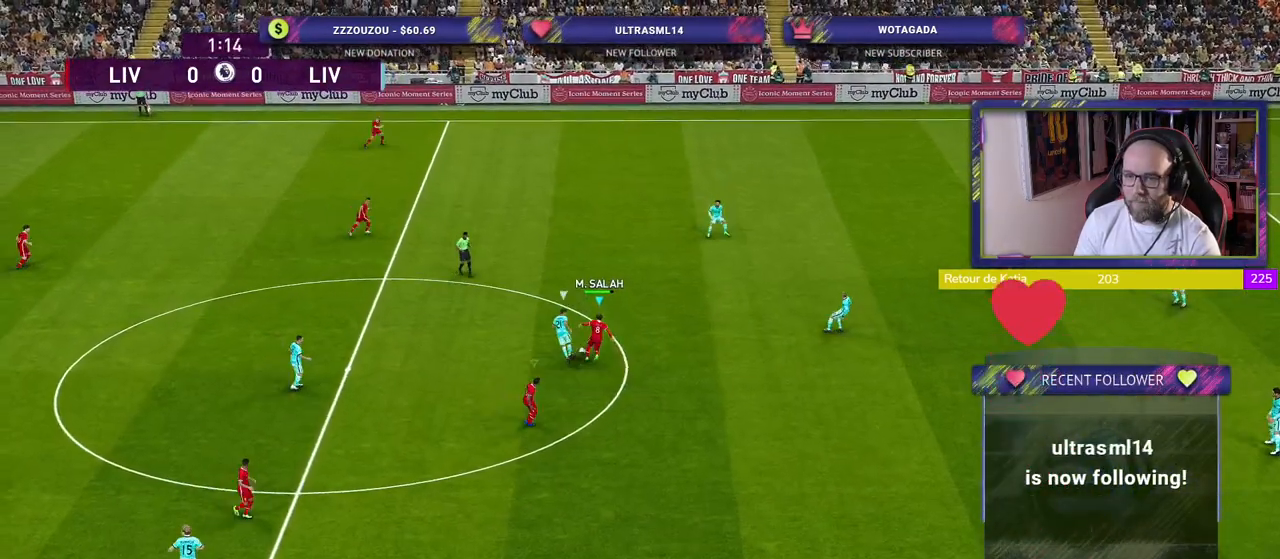
{"buttons": ["R2"], "left_stick": "up", "right_stick": "center", "events": [[240, "left_stick", "up"], [280, "R2", "down"]]}
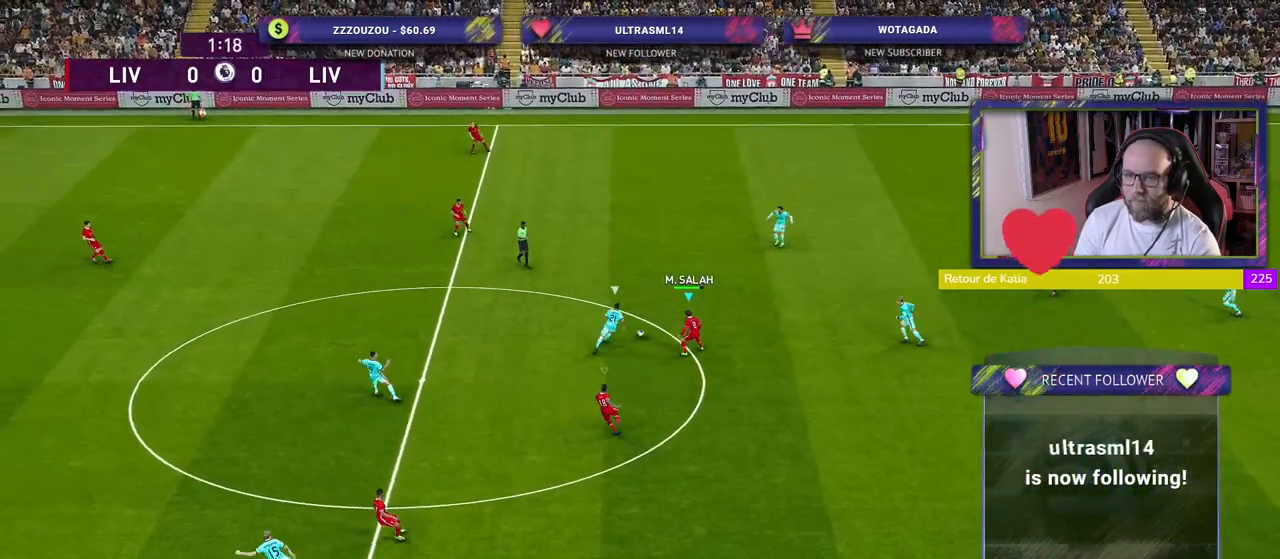
{"buttons": ["R2"], "left_stick": "up-left", "right_stick": "center", "events": [[120, "left_stick", "up-left"]]}
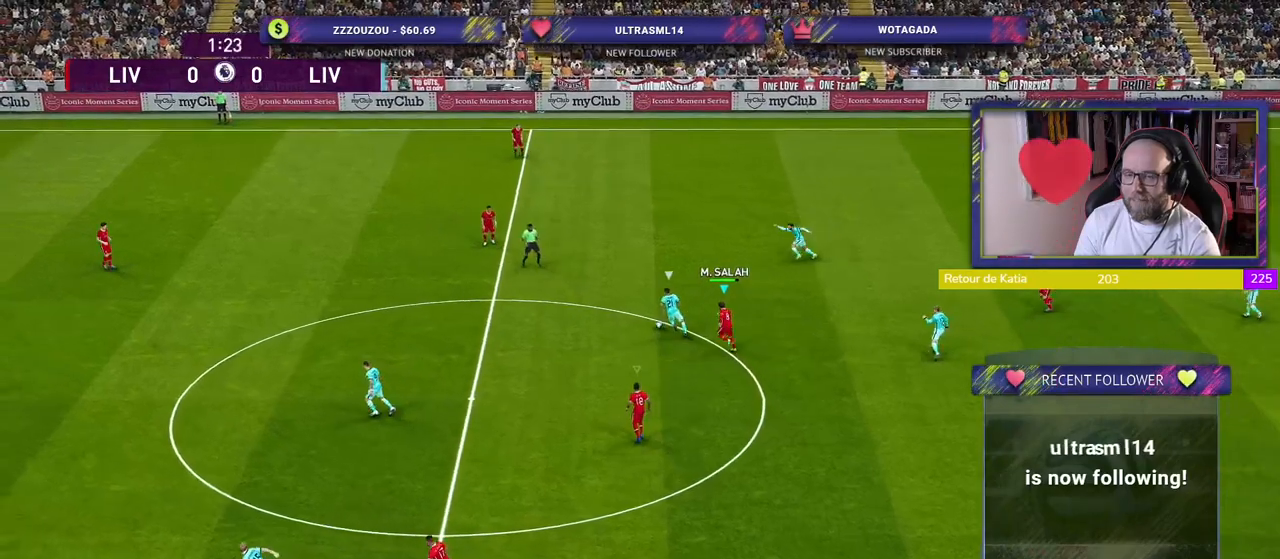
{"buttons": ["R2"], "left_stick": "down-left", "right_stick": "center", "events": [[20, "left_stick", "down-left"], [100, "L1", "down"], [220, "L1", "up"]]}
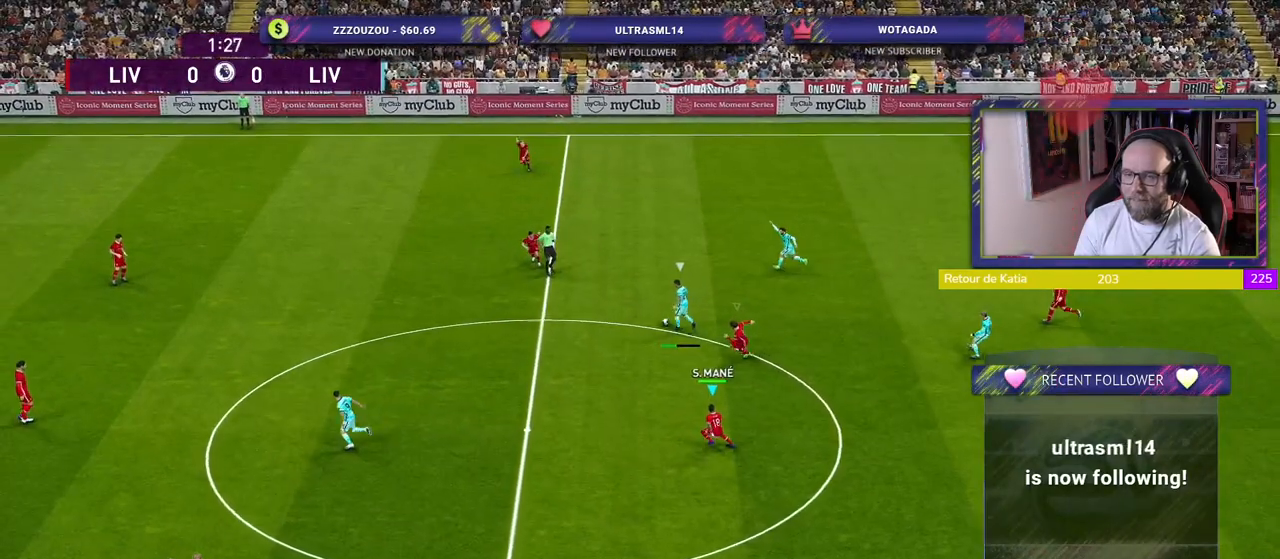
{"buttons": ["R2"], "left_stick": "down-left", "right_stick": "center", "events": [[120, "L1", "down"], [280, "L1", "up"]]}
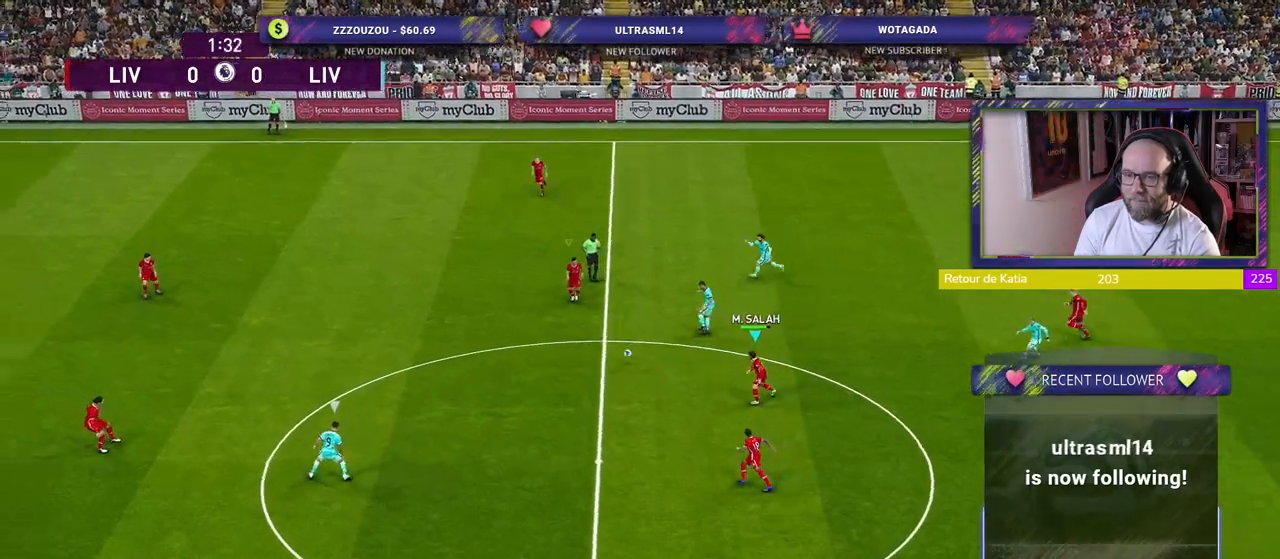
{"buttons": ["R2"], "left_stick": "down-left", "right_stick": "center", "events": [[60, "L1", "down"], [220, "L1", "up"]]}
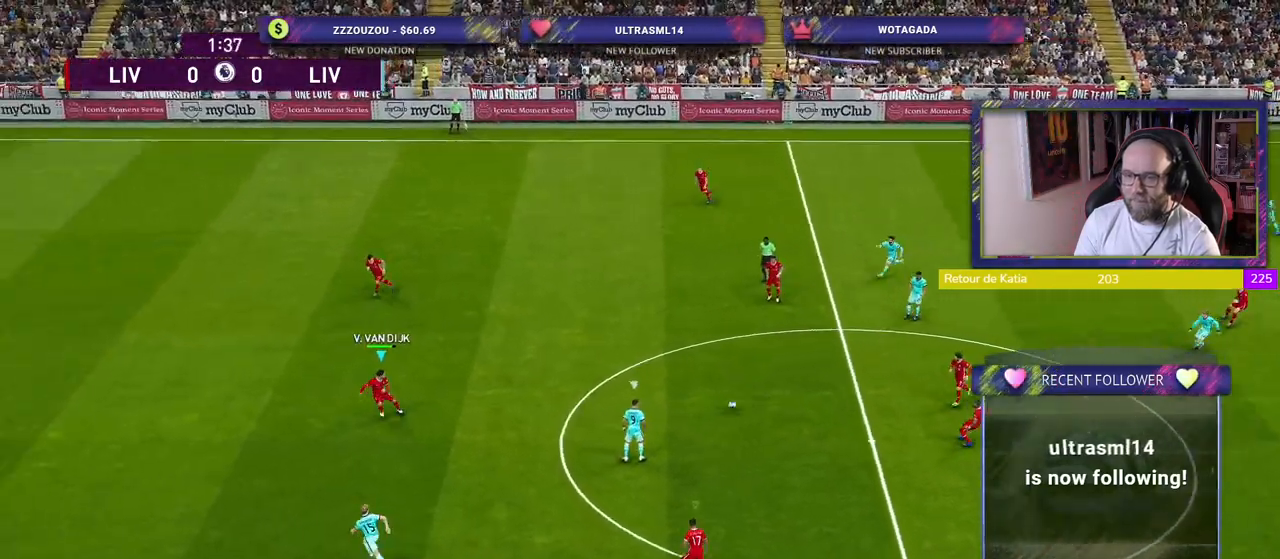
{"buttons": ["R2"], "left_stick": "down-left", "right_stick": "up-right", "events": [[400, "right_stick", "up-right"]]}
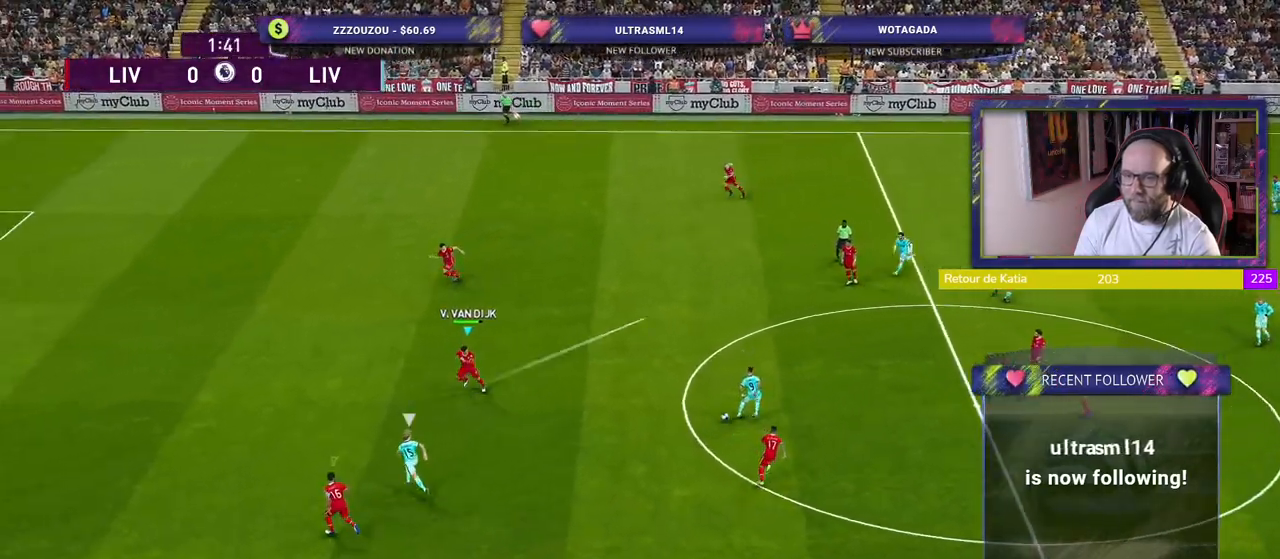
{"buttons": ["R2"], "left_stick": "up-left", "right_stick": "center", "events": [[40, "left_stick", "up-left"], [40, "right_stick", "center"], [180, "L1", "down"], [300, "L1", "up"], [320, "left_stick", "left"], [480, "left_stick", "up-left"]]}
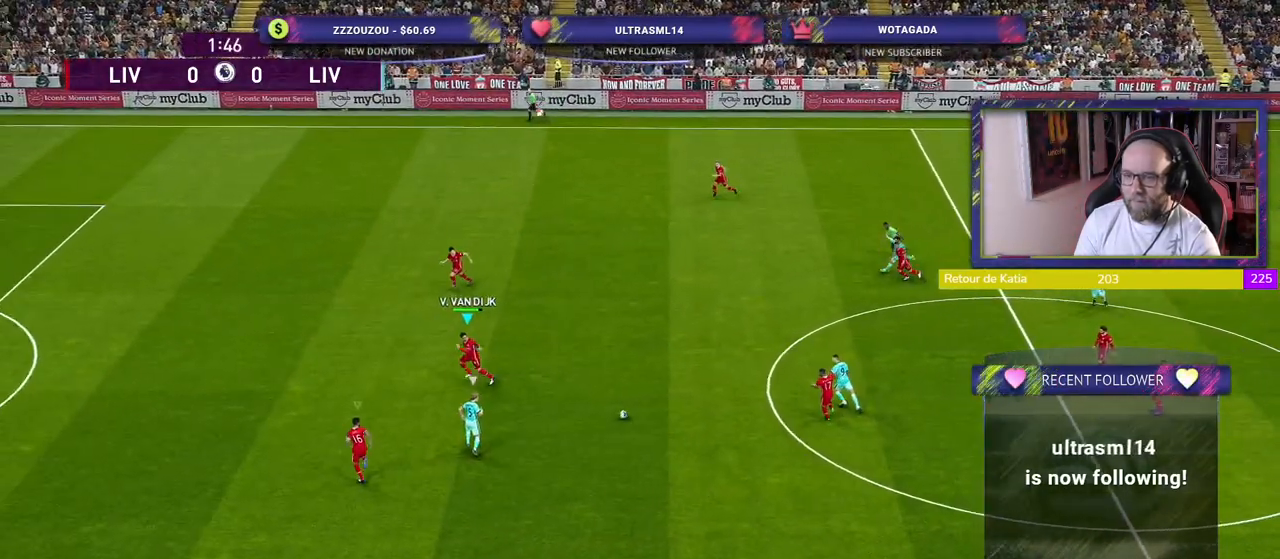
{"buttons": ["L1"], "left_stick": "left", "right_stick": "center", "events": [[80, "left_stick", "center"], [100, "R2", "up"], [160, "left_stick", "down"], [220, "left_stick", "left"], [420, "L1", "down"]]}
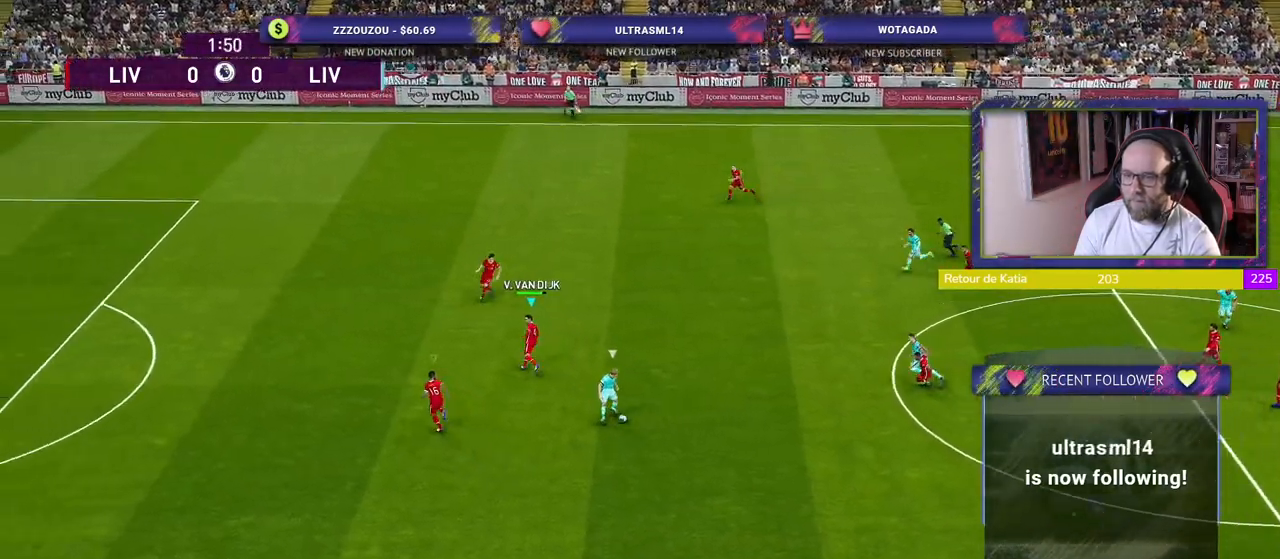
{"buttons": ["R2"], "left_stick": "left", "right_stick": "right", "events": [[20, "R2", "down"], [40, "L1", "up"], [460, "right_stick", "right"]]}
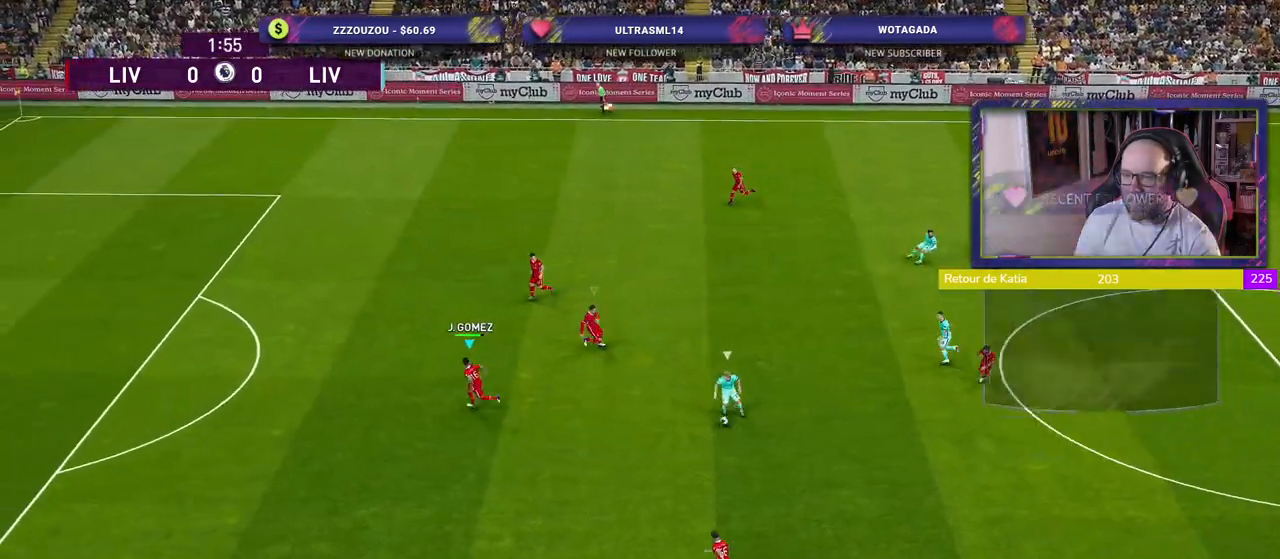
{"buttons": ["R2"], "left_stick": "left", "right_stick": "center", "events": [[80, "right_stick", "center"]]}
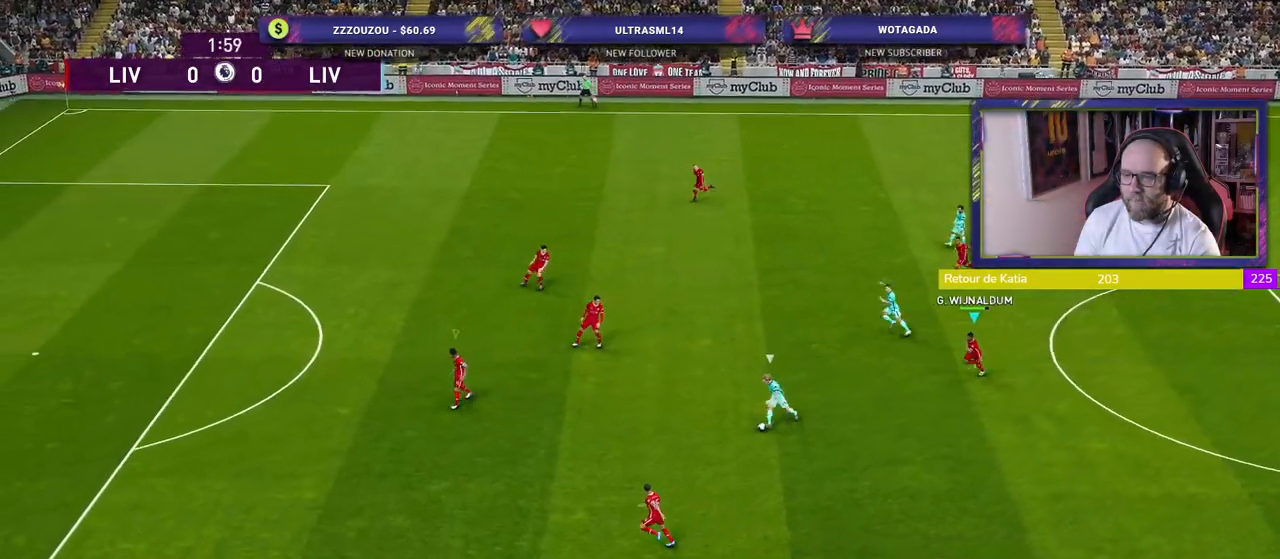
{"buttons": ["R2"], "left_stick": "left", "right_stick": "center", "events": []}
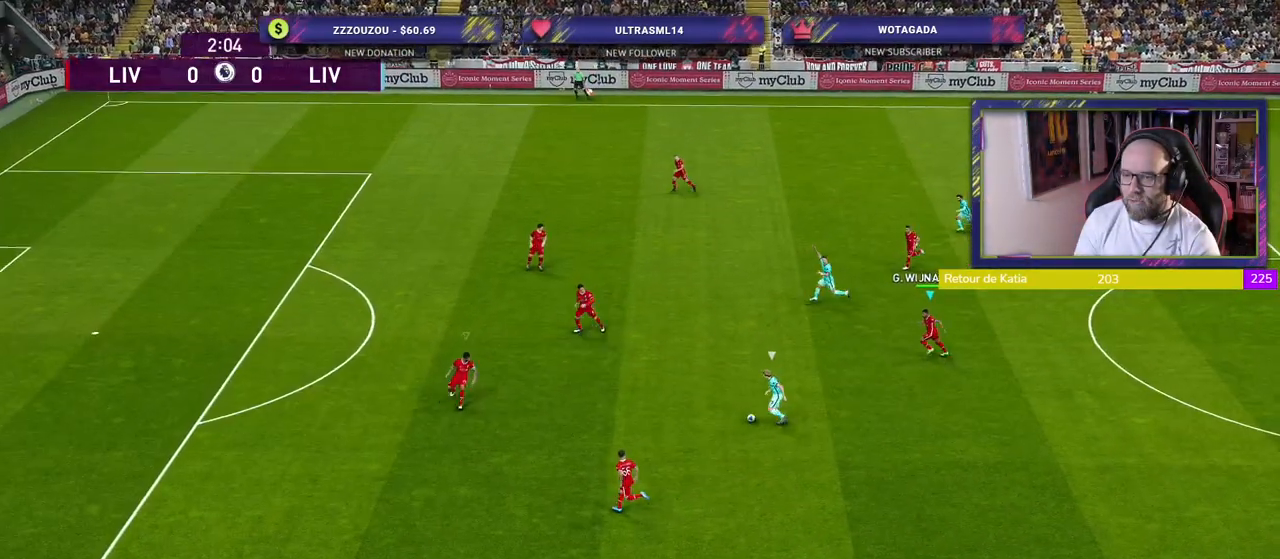
{"buttons": ["R2"], "left_stick": "left", "right_stick": "center", "events": []}